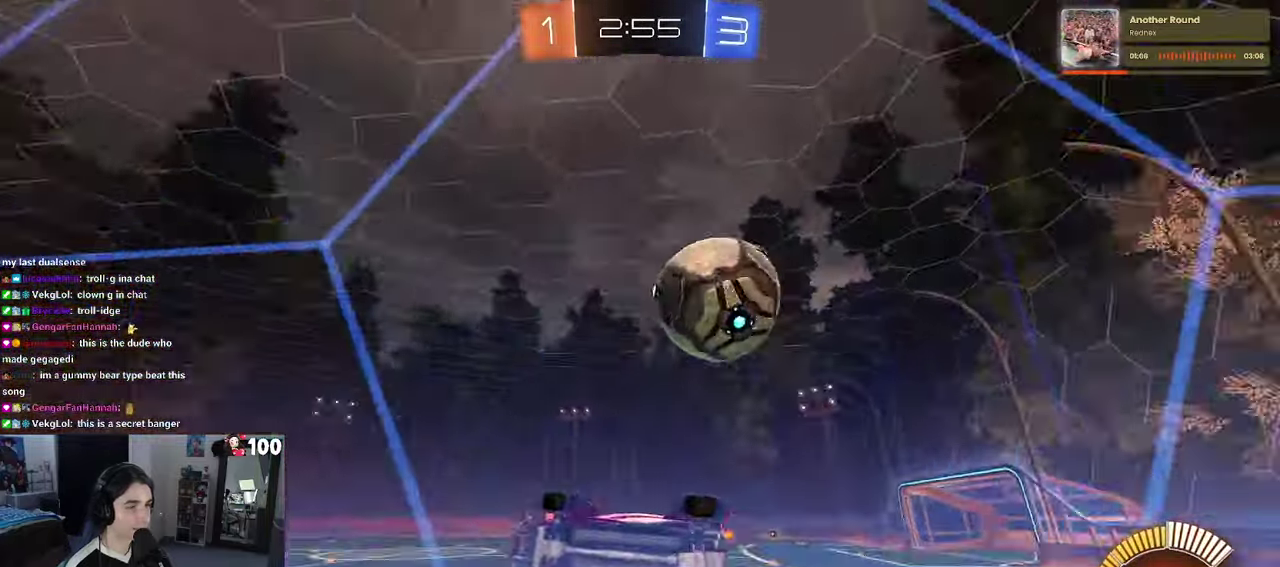
Gameplay with a controller (PlayStation layout); each line is a JSON object with the inputs held at the frame after it. "events" lists button and stick changes between this image and that frame as [ms after this image, input, new state], when the widget could be followed in between. This document gives stick clicks only as held states, not as events.
{"buttons": ["R2"], "left_stick": "right", "right_stick": "center", "events": [[200, "SQUARE", "up"]]}
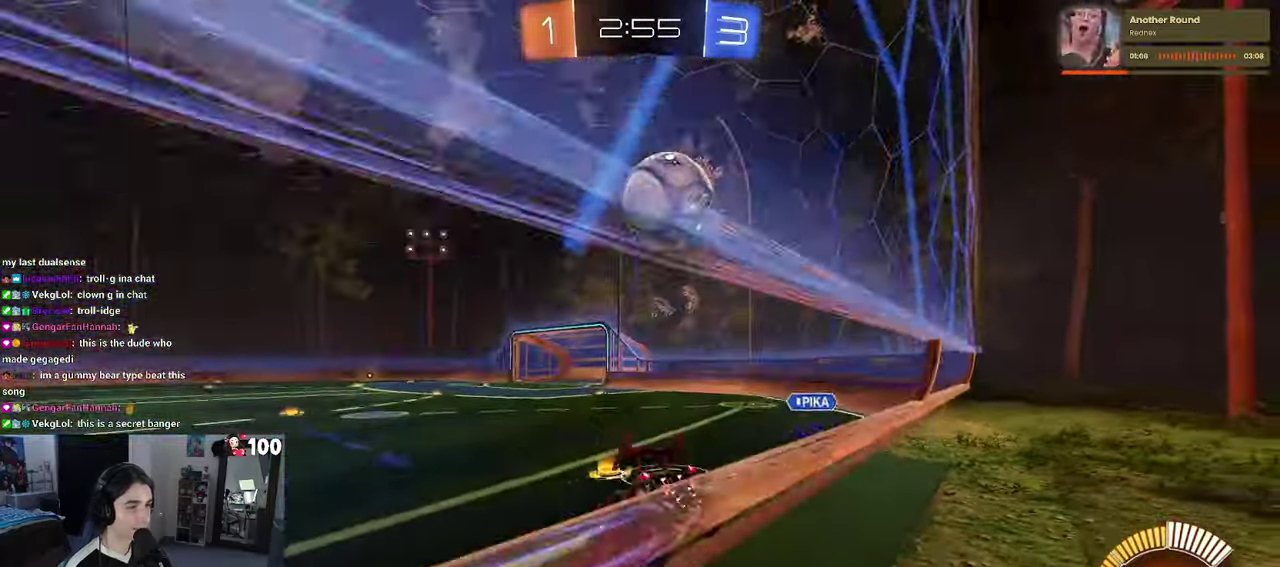
{"buttons": ["R1", "R2"], "left_stick": "down", "right_stick": "center", "events": [[117, "L2", "down"], [133, "R2", "up"], [250, "R2", "down"], [283, "left_stick", "center"], [300, "L2", "up"], [316, "R1", "down"], [450, "left_stick", "down"]]}
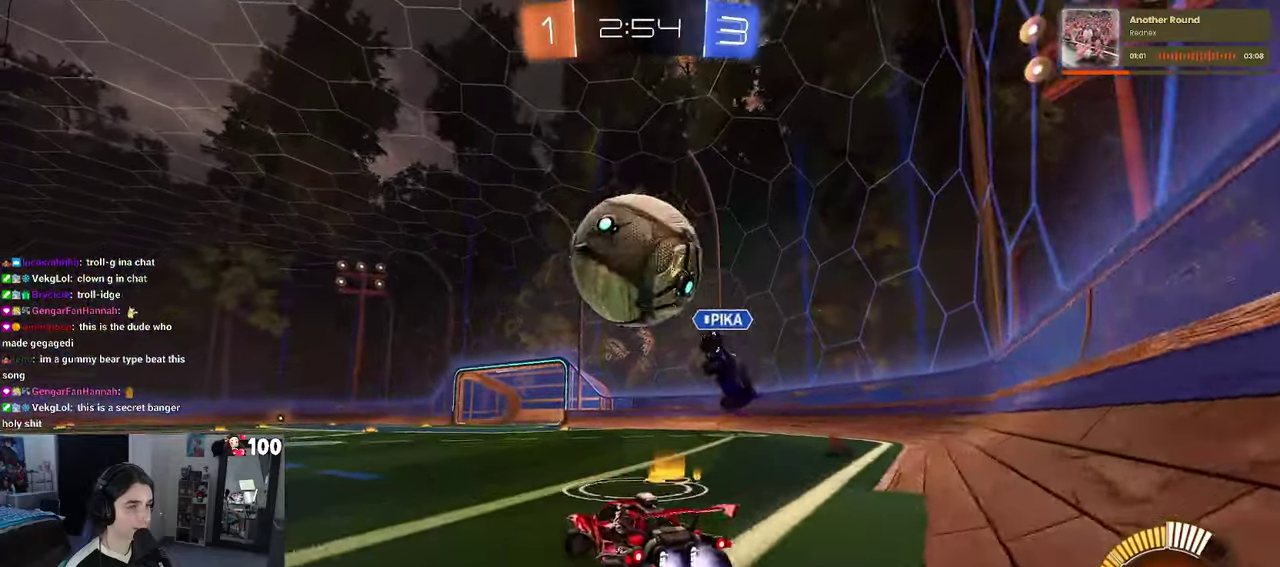
{"buttons": ["R1", "R2"], "left_stick": "left", "right_stick": "center", "events": [[33, "left_stick", "left"]]}
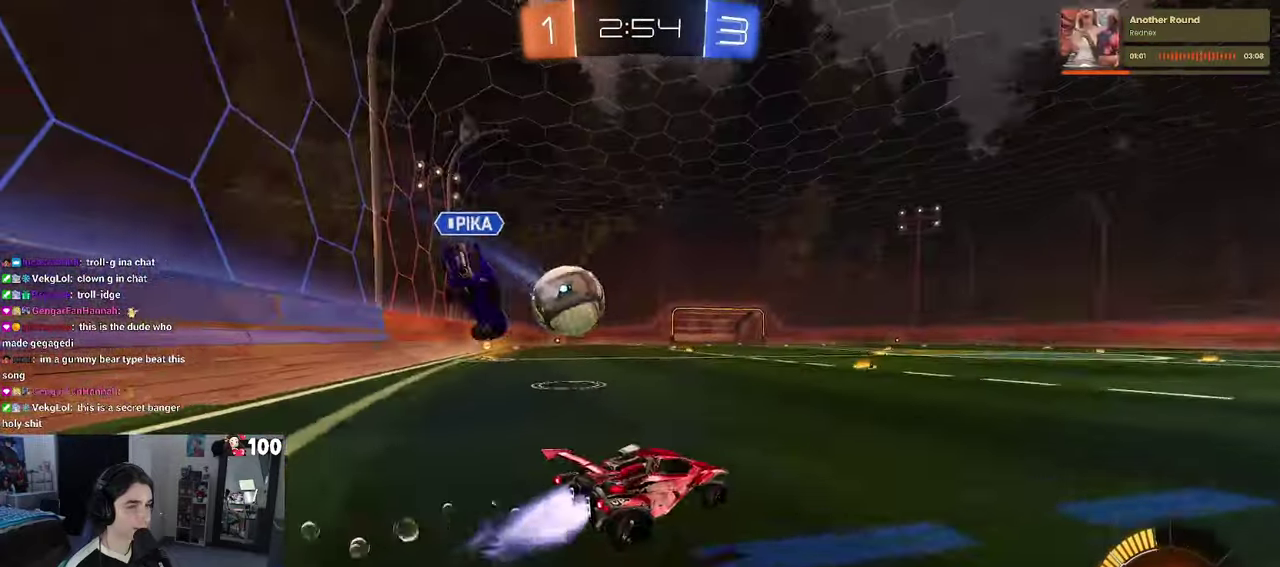
{"buttons": ["R1", "R2"], "left_stick": "left", "right_stick": "center", "events": []}
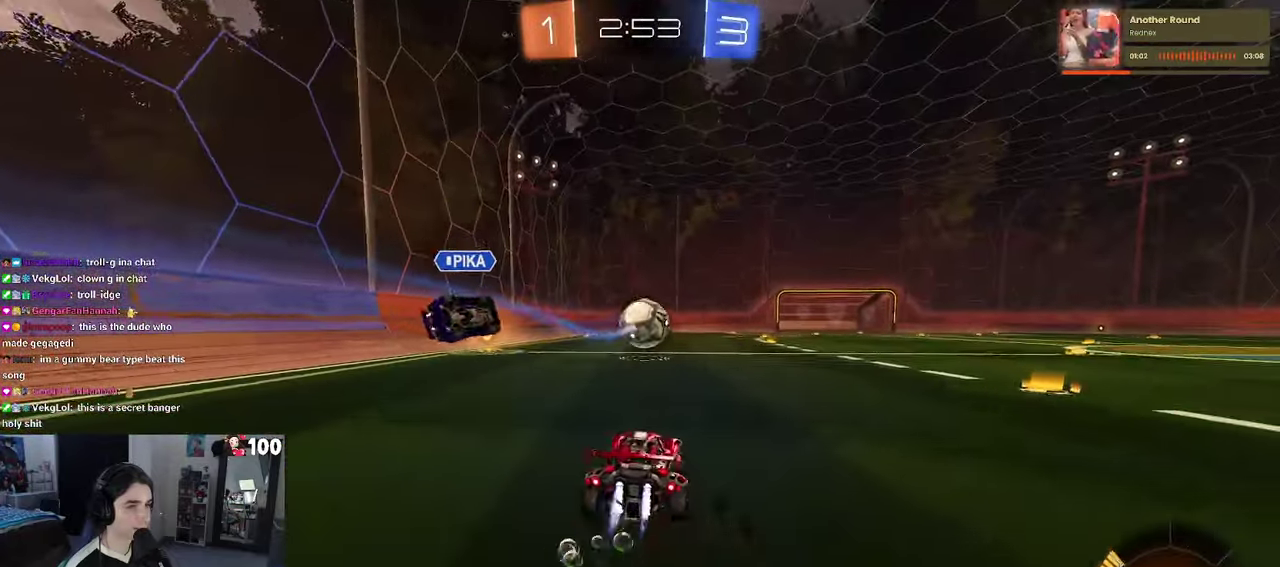
{"buttons": ["R1", "R2"], "left_stick": "center", "right_stick": "center", "events": [[366, "left_stick", "center"]]}
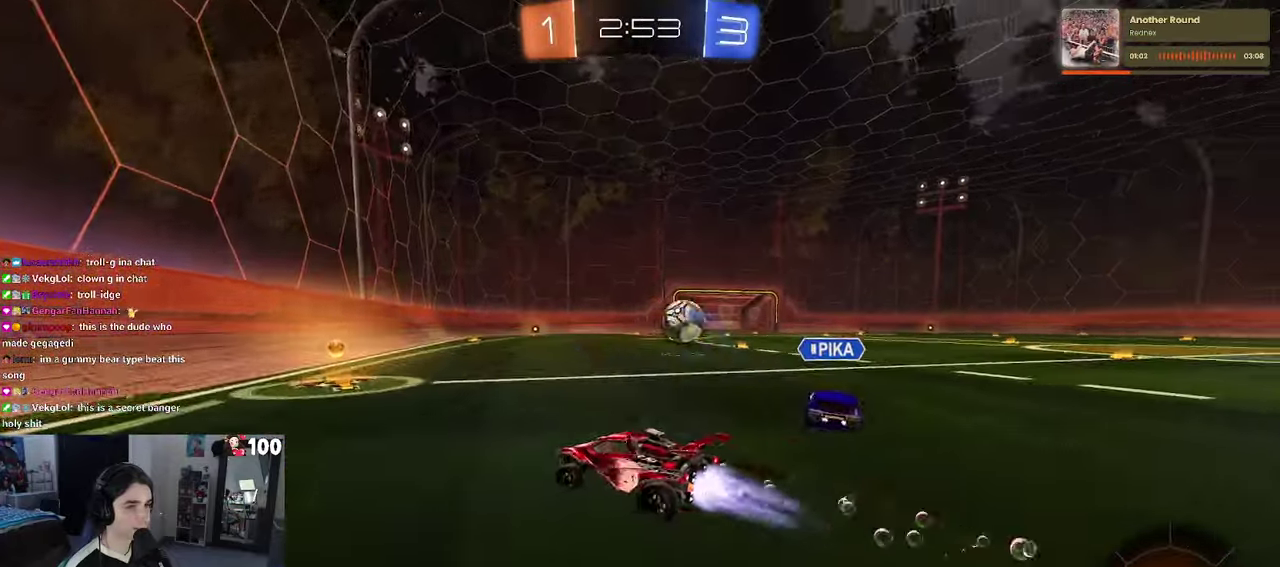
{"buttons": ["R1", "R2"], "left_stick": "center", "right_stick": "center", "events": [[33, "left_stick", "right"], [466, "left_stick", "center"]]}
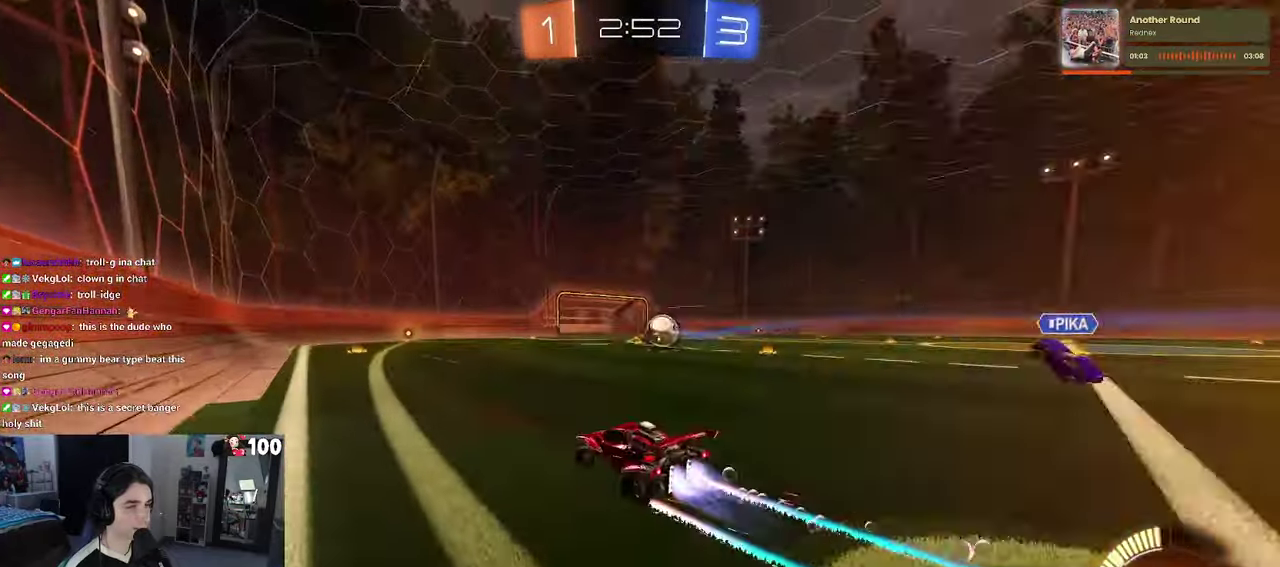
{"buttons": ["R2"], "left_stick": "center", "right_stick": "center", "events": [[100, "R1", "up"], [166, "left_stick", "left"], [250, "left_stick", "center"]]}
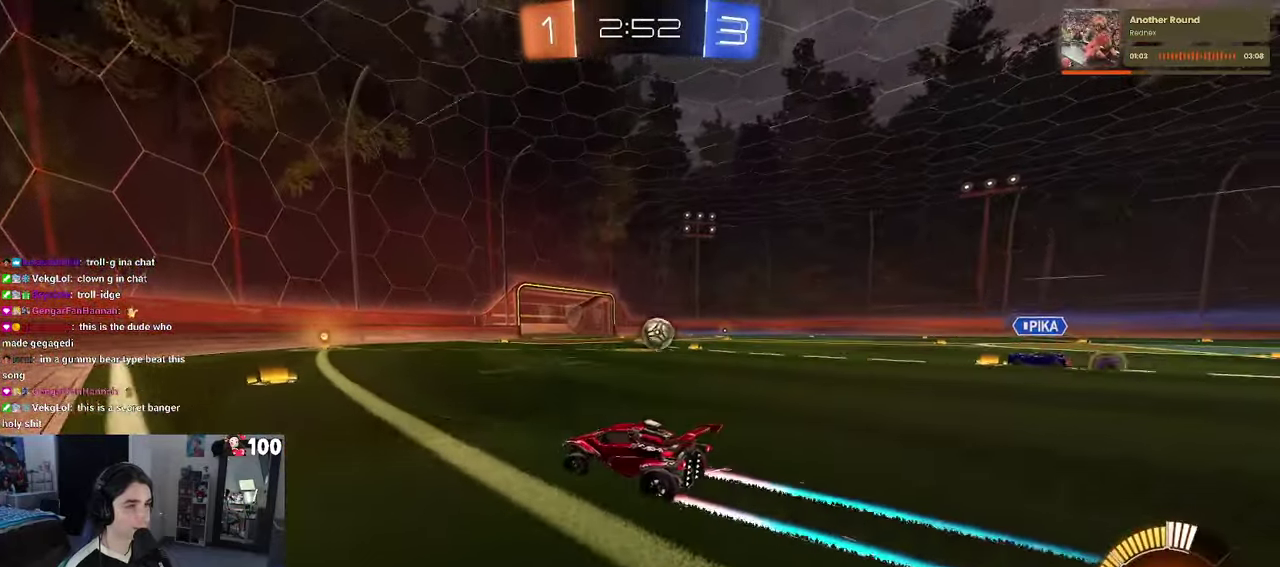
{"buttons": ["R1", "R2"], "left_stick": "center", "right_stick": "center", "events": [[233, "left_stick", "right"], [333, "left_stick", "center"], [366, "R1", "down"]]}
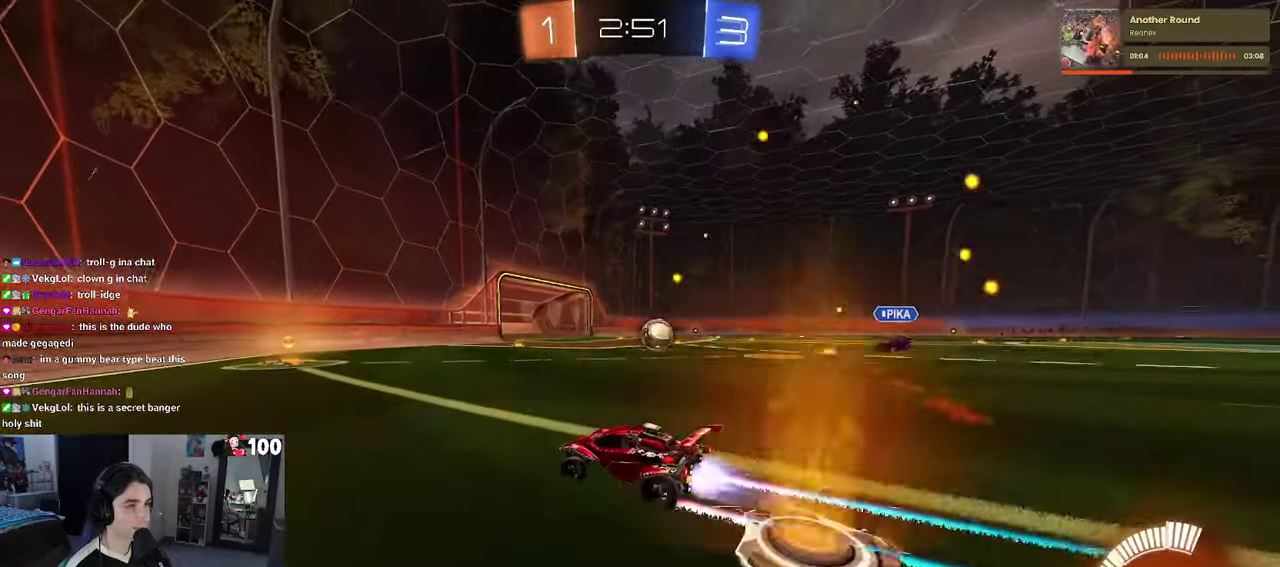
{"buttons": ["R2"], "left_stick": "center", "right_stick": "center", "events": [[66, "R1", "up"], [200, "left_stick", "right"], [400, "left_stick", "center"]]}
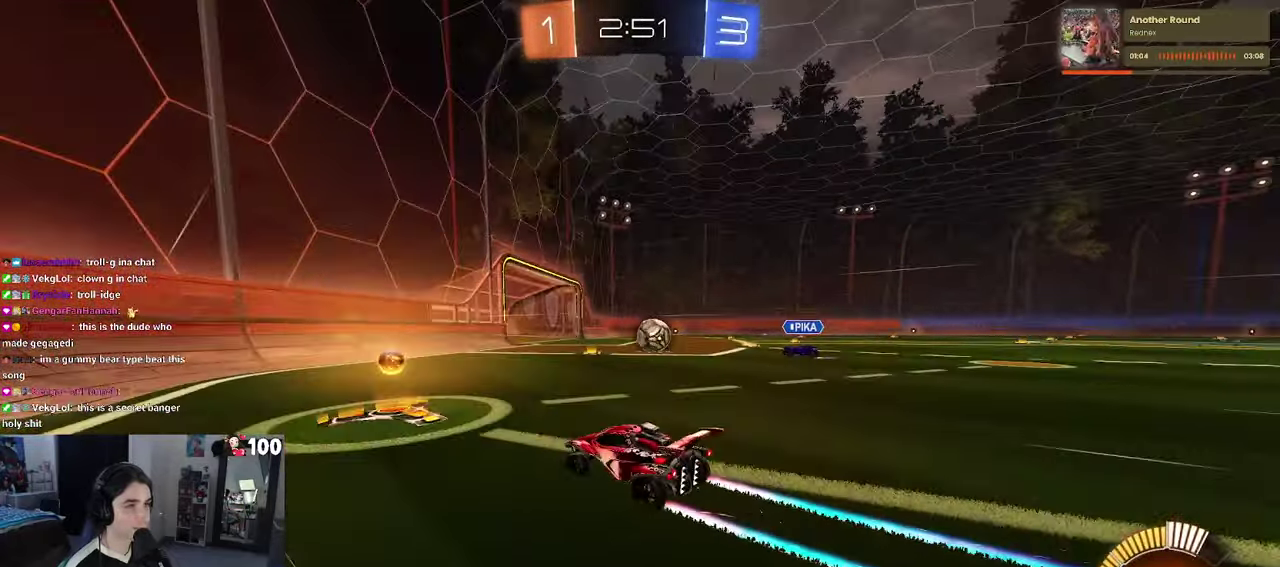
{"buttons": ["R2"], "left_stick": "center", "right_stick": "center", "events": [[183, "left_stick", "right"], [366, "left_stick", "center"]]}
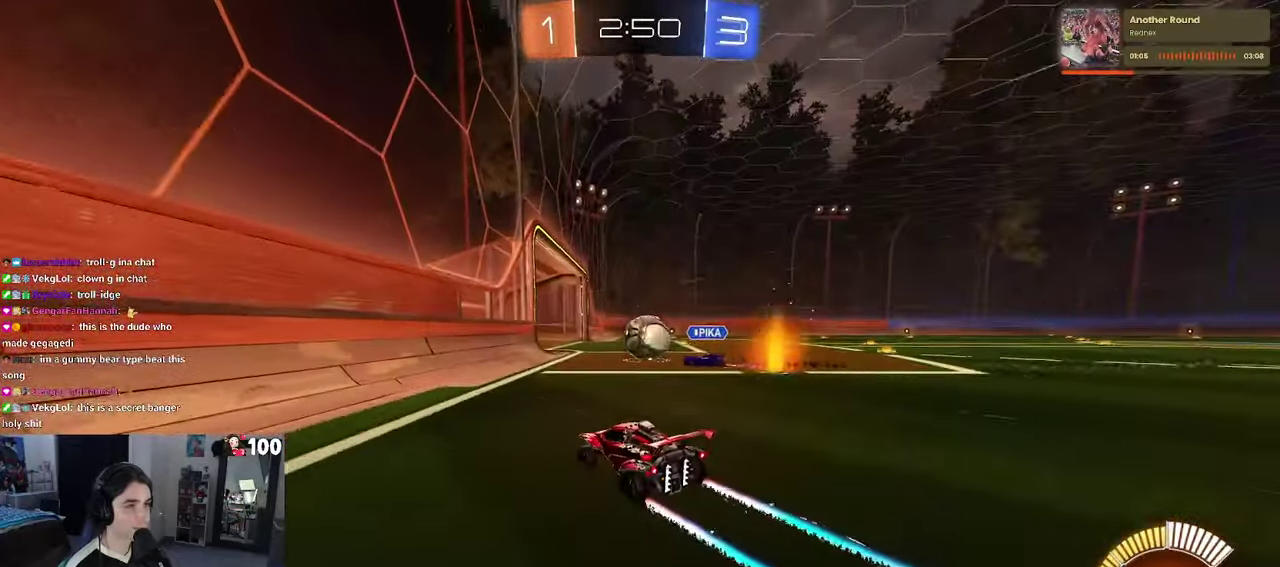
{"buttons": ["L2", "R2"], "left_stick": "right", "right_stick": "center", "events": [[383, "left_stick", "right"], [433, "L2", "down"]]}
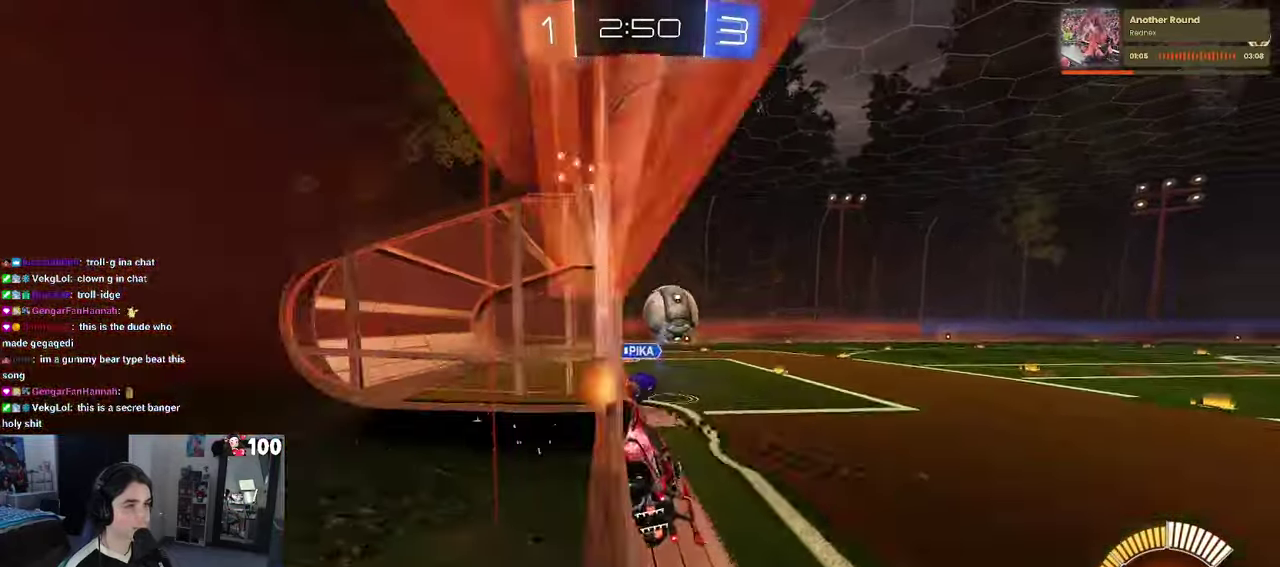
{"buttons": ["SQUARE", "R2"], "left_stick": "down-left", "right_stick": "center", "events": [[133, "L2", "up"], [283, "CROSS", "down"], [317, "left_stick", "left"], [400, "SQUARE", "down"], [400, "left_stick", "down-left"], [433, "CROSS", "up"]]}
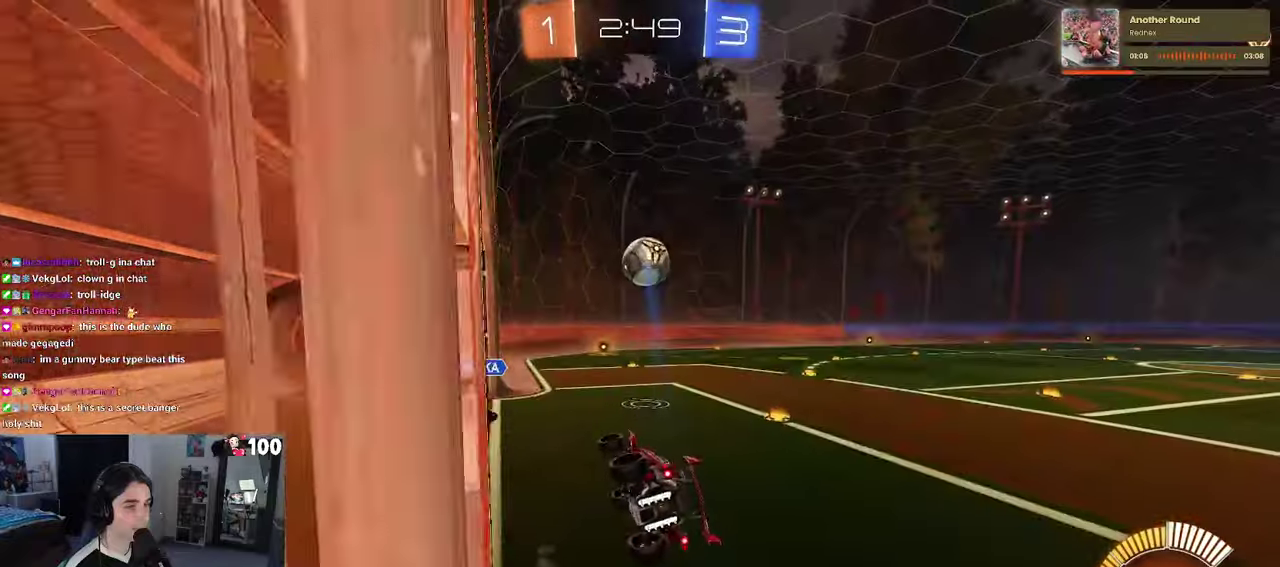
{"buttons": ["CROSS", "R1", "R2"], "left_stick": "up", "right_stick": "center", "events": [[133, "SQUARE", "up"], [183, "left_stick", "left"], [250, "left_stick", "center"], [333, "left_stick", "up"], [400, "R1", "down"], [433, "CROSS", "down"]]}
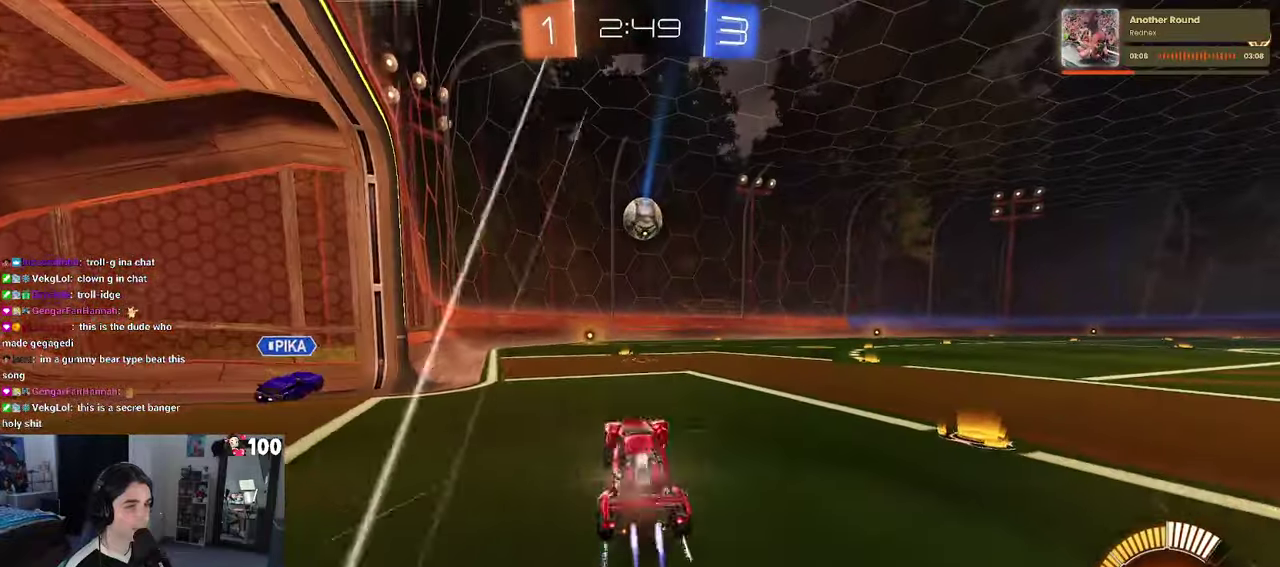
{"buttons": ["R2"], "left_stick": "center", "right_stick": "center", "events": [[67, "CROSS", "up"], [133, "left_stick", "left"], [300, "left_stick", "center"], [400, "R1", "up"]]}
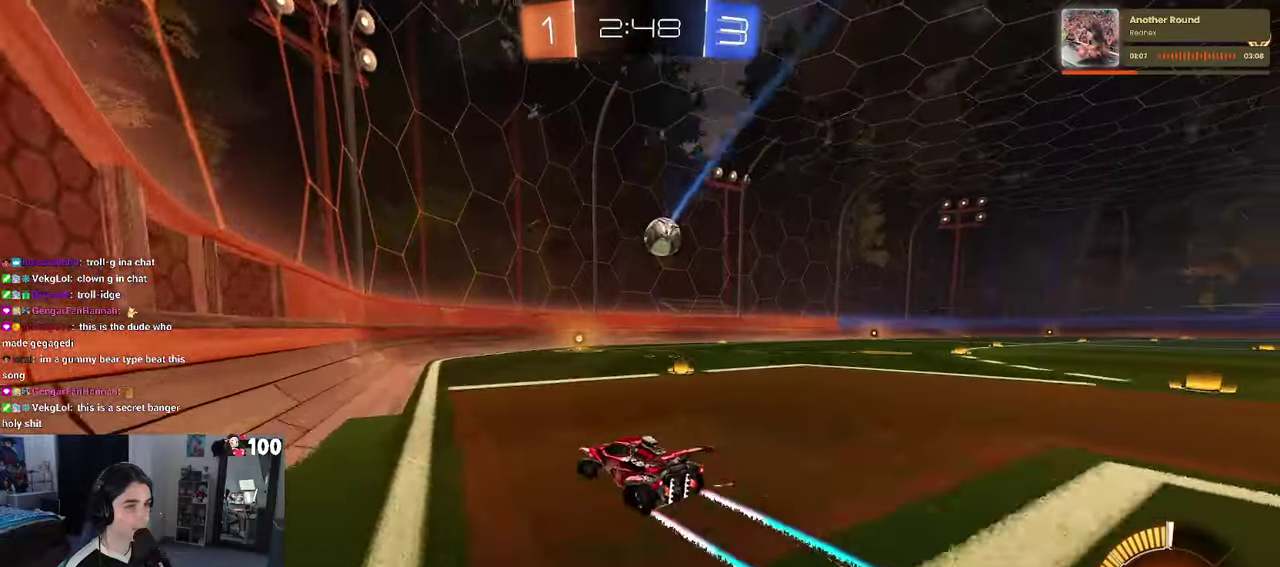
{"buttons": ["L2"], "left_stick": "down-right", "right_stick": "center", "events": [[200, "SQUARE", "down"], [200, "left_stick", "down-right"], [400, "SQUARE", "up"], [433, "L2", "down"], [433, "R2", "up"]]}
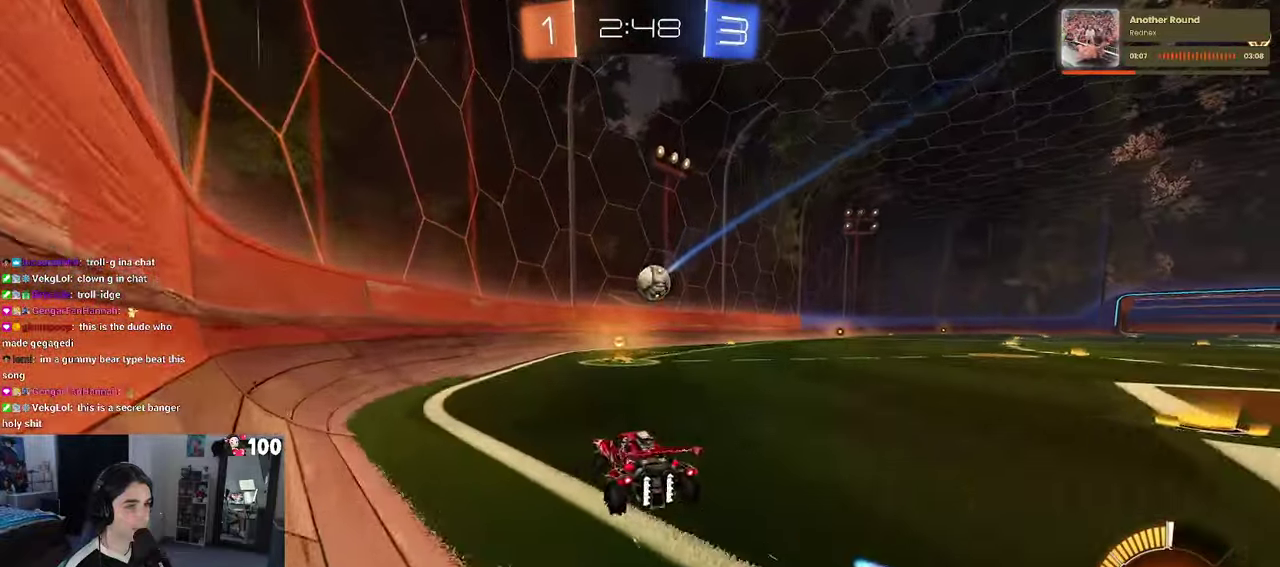
{"buttons": ["R2"], "left_stick": "center", "right_stick": "center", "events": [[50, "left_stick", "right"], [133, "R2", "down"], [217, "L2", "up"], [333, "left_stick", "center"]]}
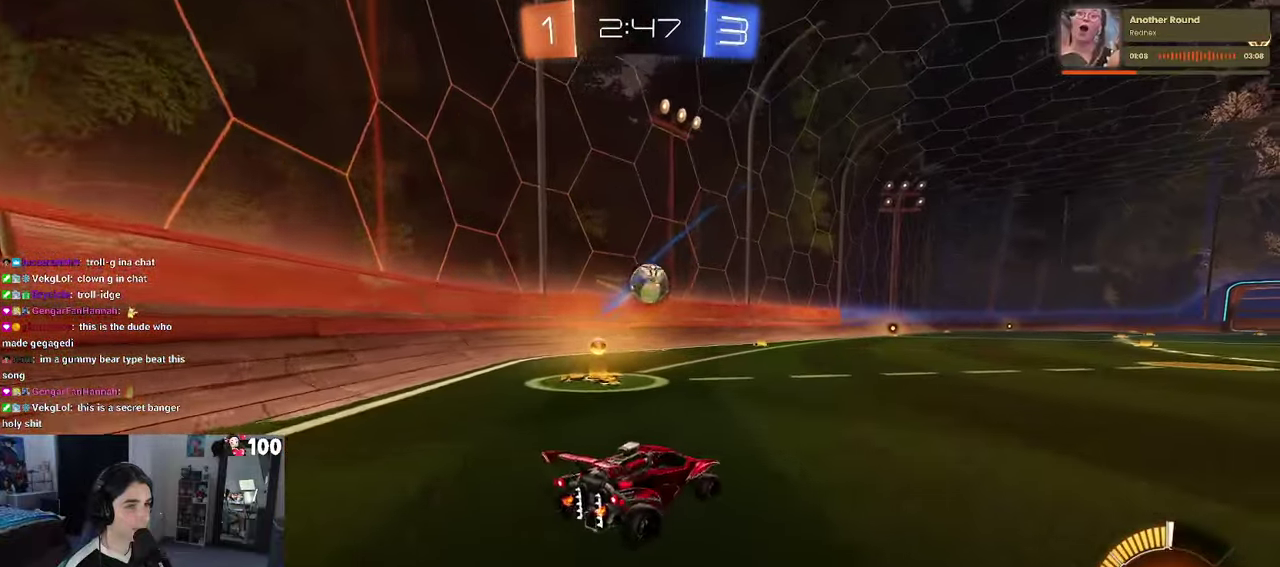
{"buttons": ["CROSS", "R2"], "left_stick": "down-right", "right_stick": "center", "events": [[33, "left_stick", "right"], [200, "left_stick", "center"], [283, "left_stick", "left"], [333, "CROSS", "down"], [350, "left_stick", "down"], [483, "left_stick", "down-right"]]}
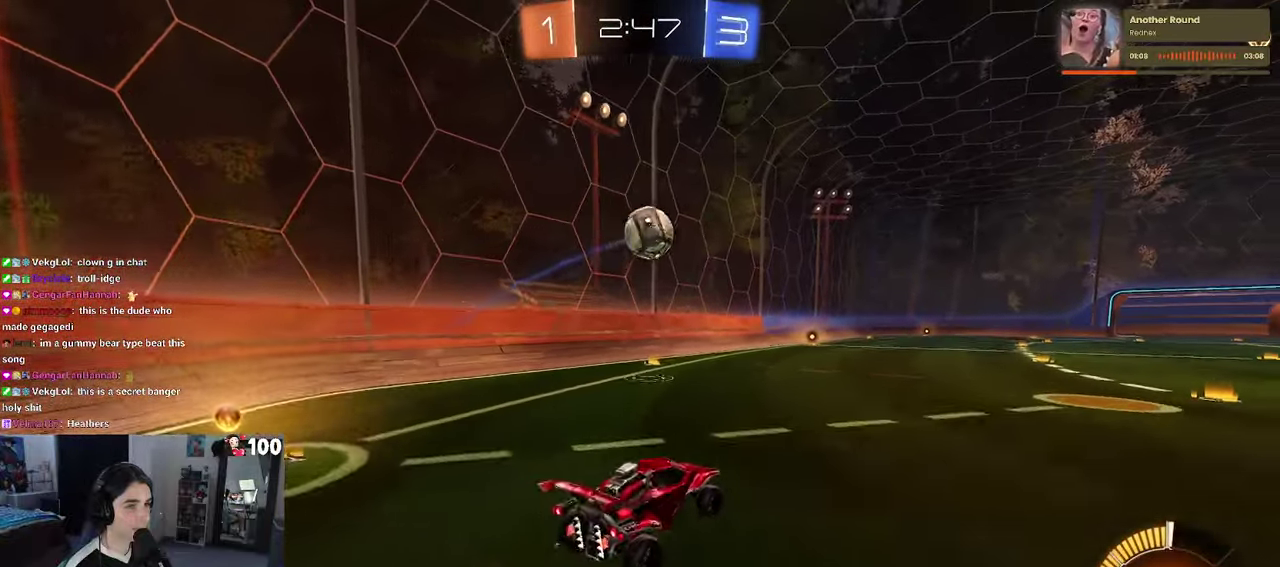
{"buttons": ["R2"], "left_stick": "center", "right_stick": "center", "events": [[33, "R1", "down"], [100, "CROSS", "up"], [133, "left_stick", "center"], [183, "left_stick", "left"], [250, "left_stick", "center"], [333, "left_stick", "up-right"], [400, "R1", "up"], [400, "left_stick", "up"], [467, "left_stick", "center"]]}
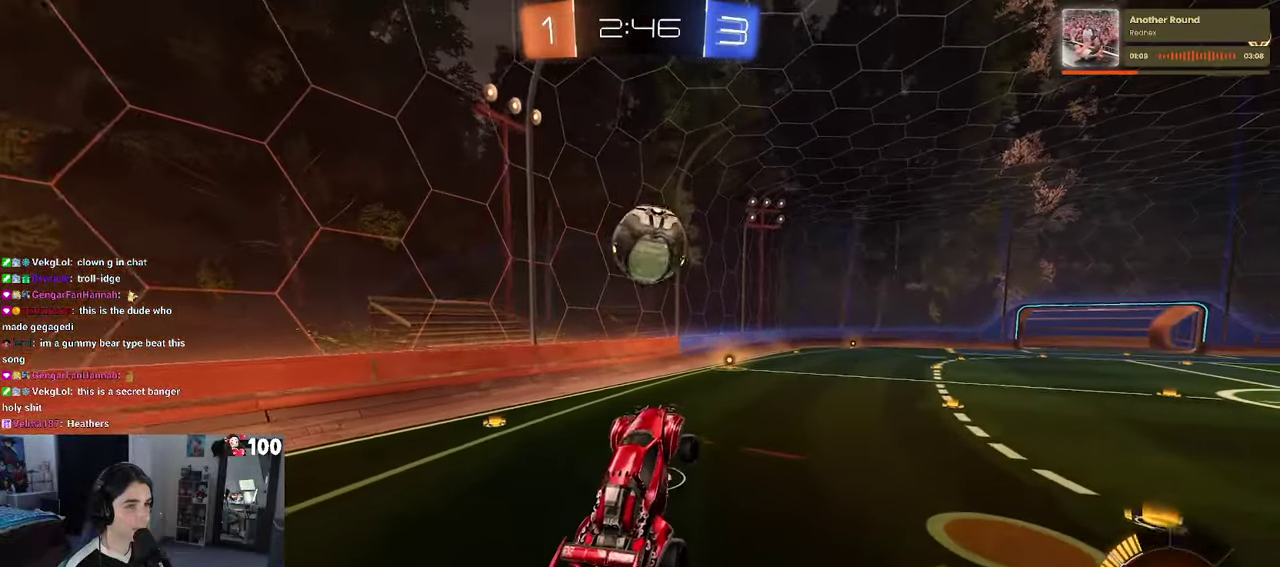
{"buttons": ["CROSS", "R1", "R2"], "left_stick": "right", "right_stick": "center"}
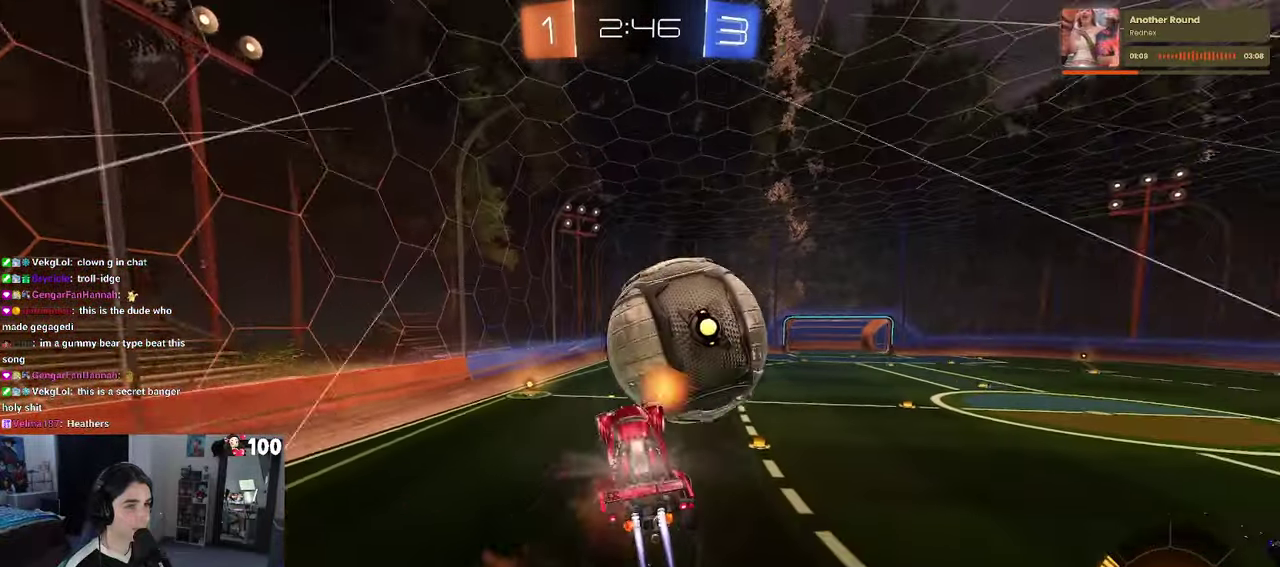
{"buttons": ["SQUARE", "R2"], "left_stick": "down", "right_stick": "center"}
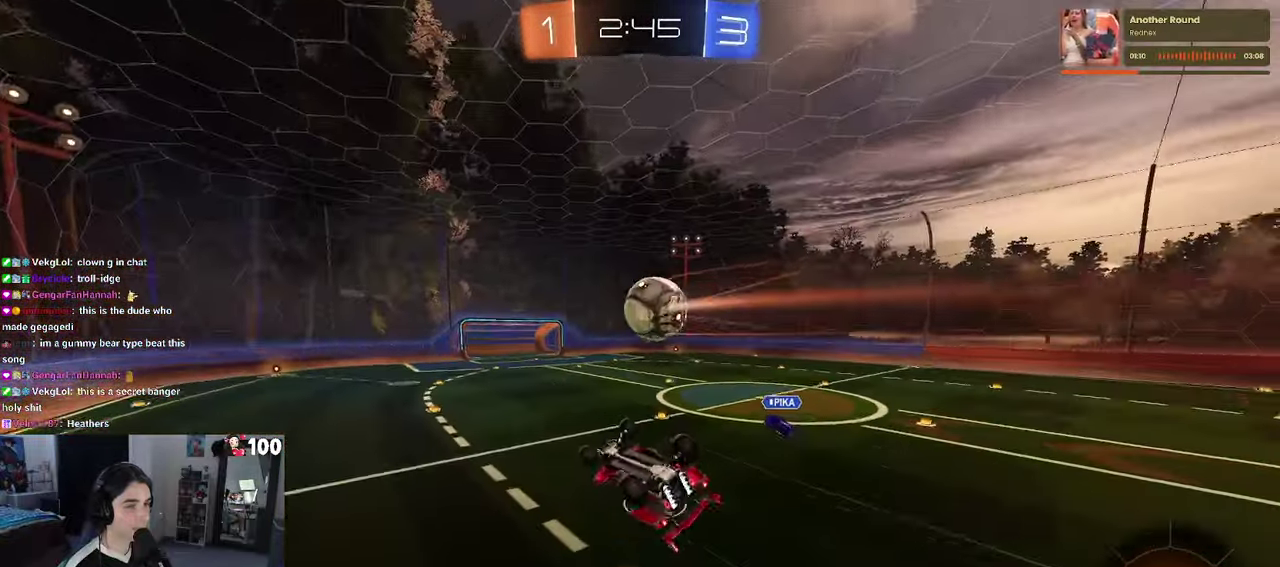
{"buttons": [], "left_stick": "center", "right_stick": "center", "events": [[67, "left_stick", "down-right"], [417, "SQUARE", "up"], [433, "left_stick", "center"], [500, "R2", "up"]]}
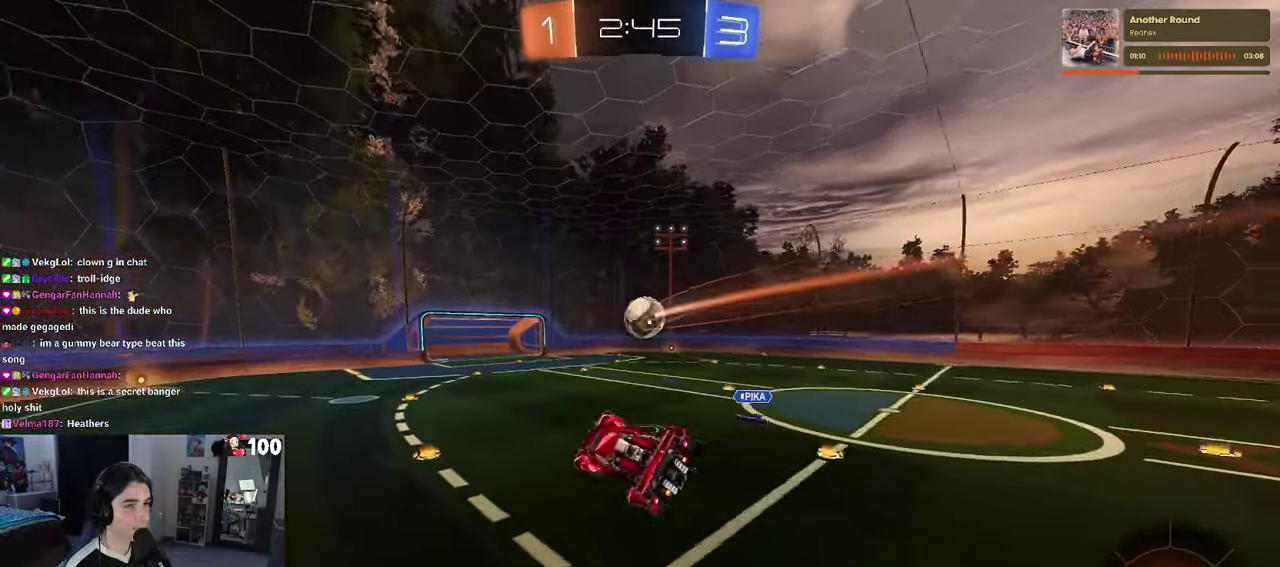
{"buttons": ["L2"], "left_stick": "center", "right_stick": "center", "events": [[267, "L2", "down"]]}
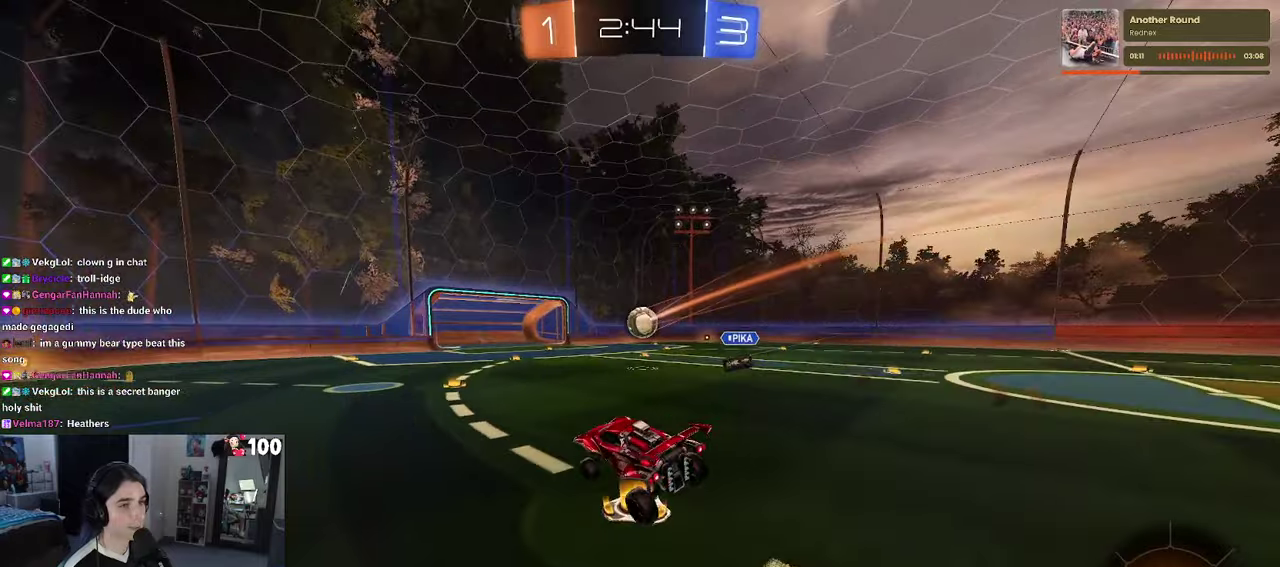
{"buttons": [], "left_stick": "center", "right_stick": "center", "events": [[484, "L2", "up"]]}
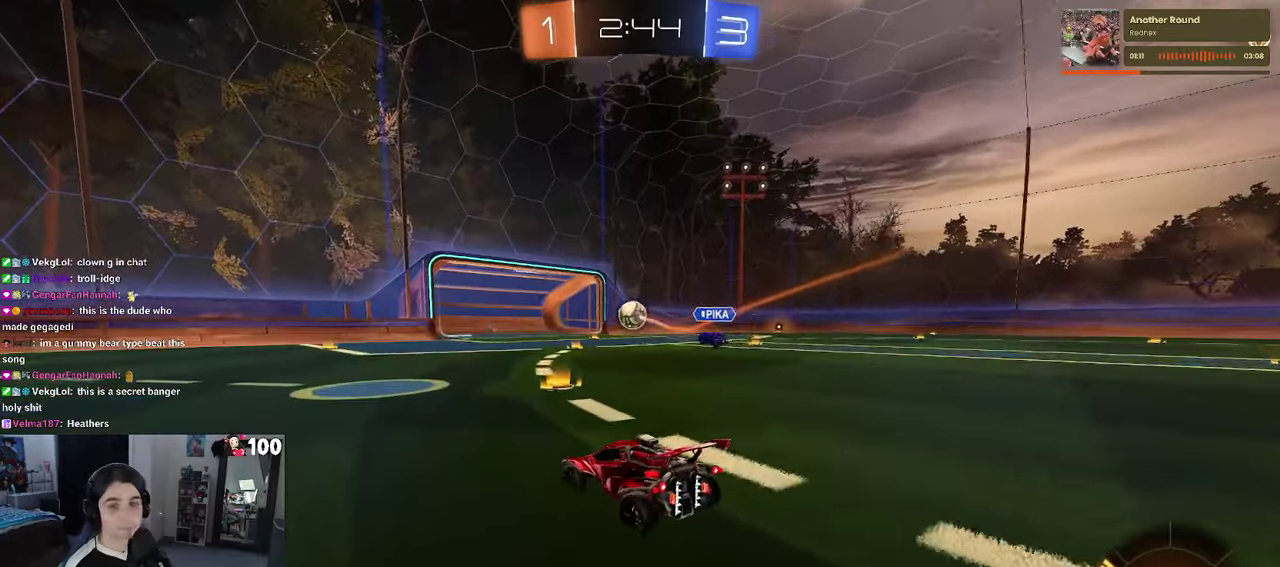
{"buttons": [], "left_stick": "center", "right_stick": "center", "events": []}
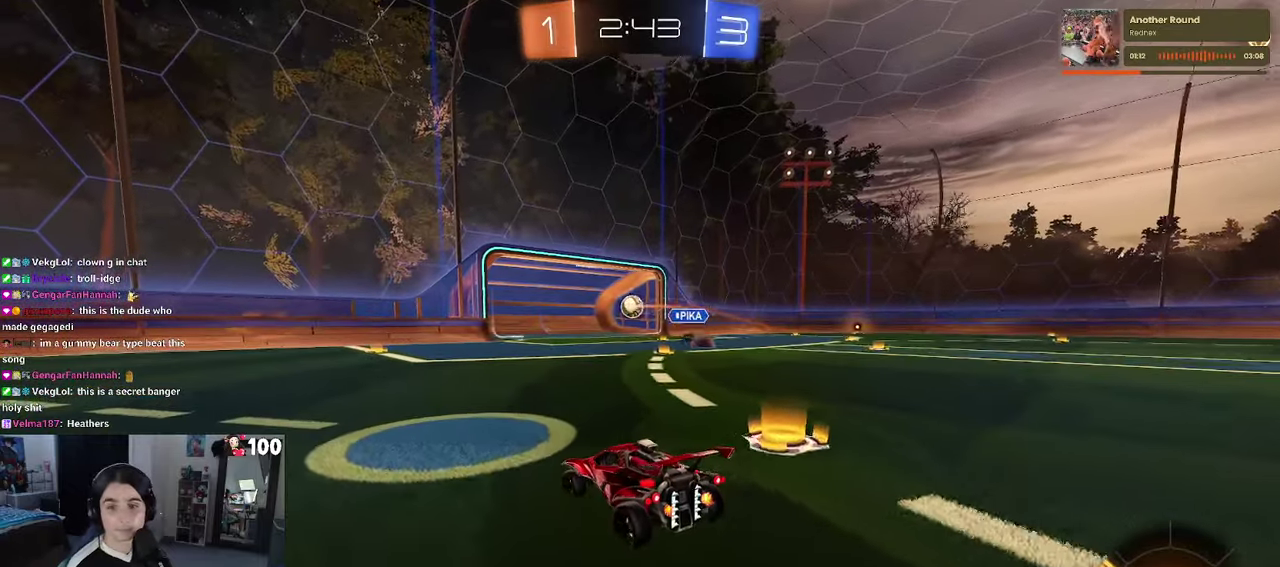
{"buttons": [], "left_stick": "center", "right_stick": "center", "events": []}
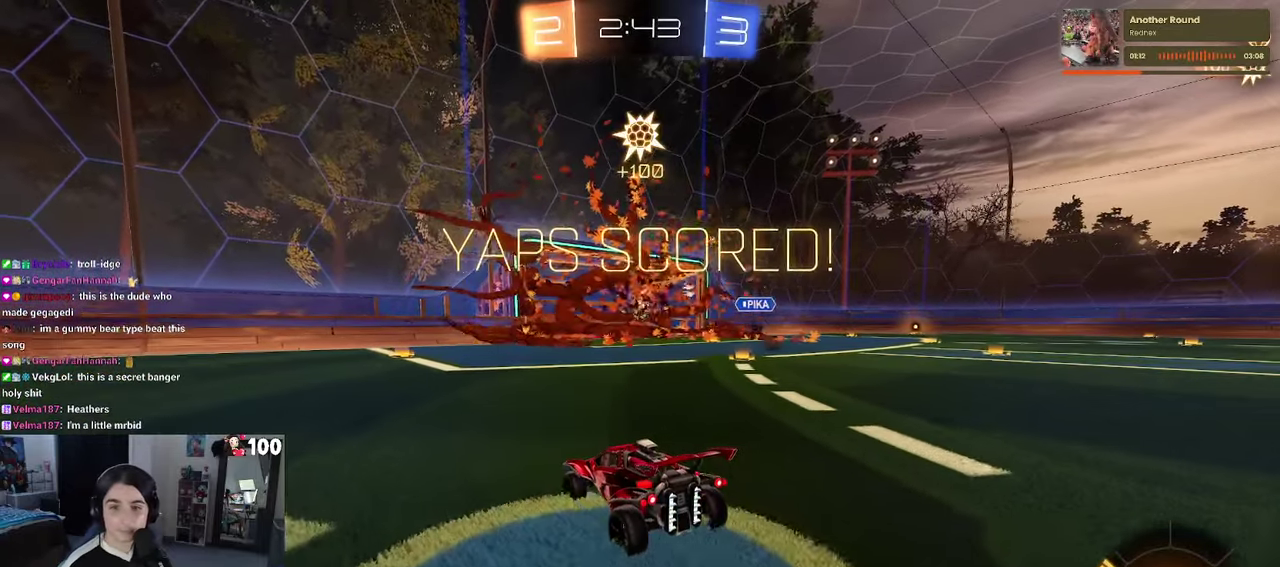
{"buttons": [], "left_stick": "center", "right_stick": "center", "events": []}
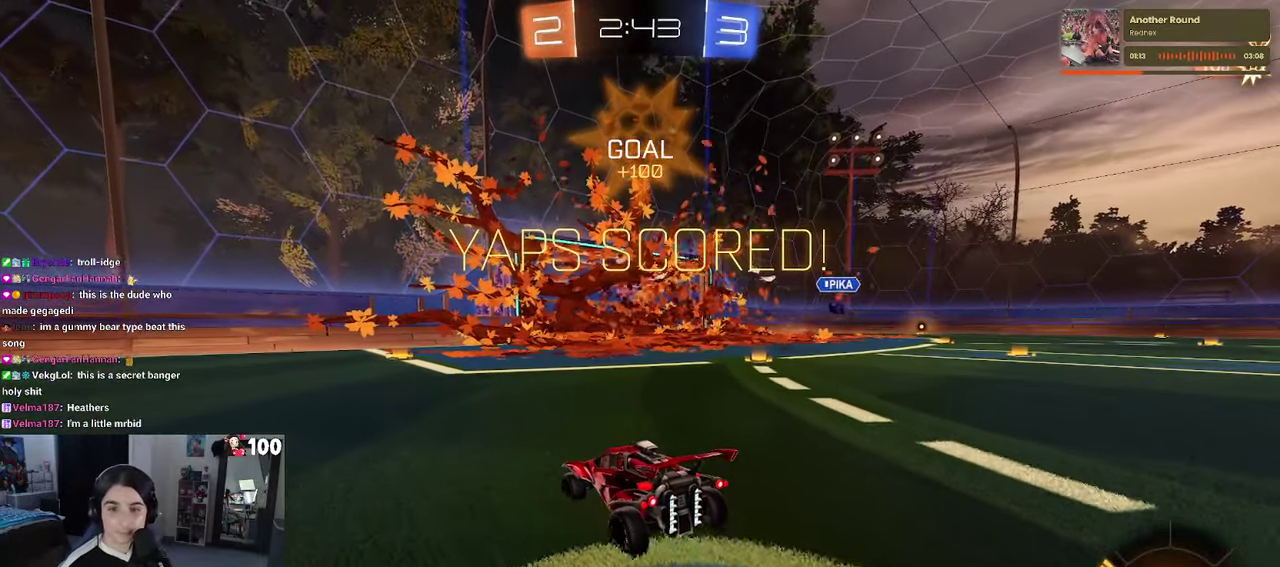
{"buttons": [], "left_stick": "center", "right_stick": "center", "events": []}
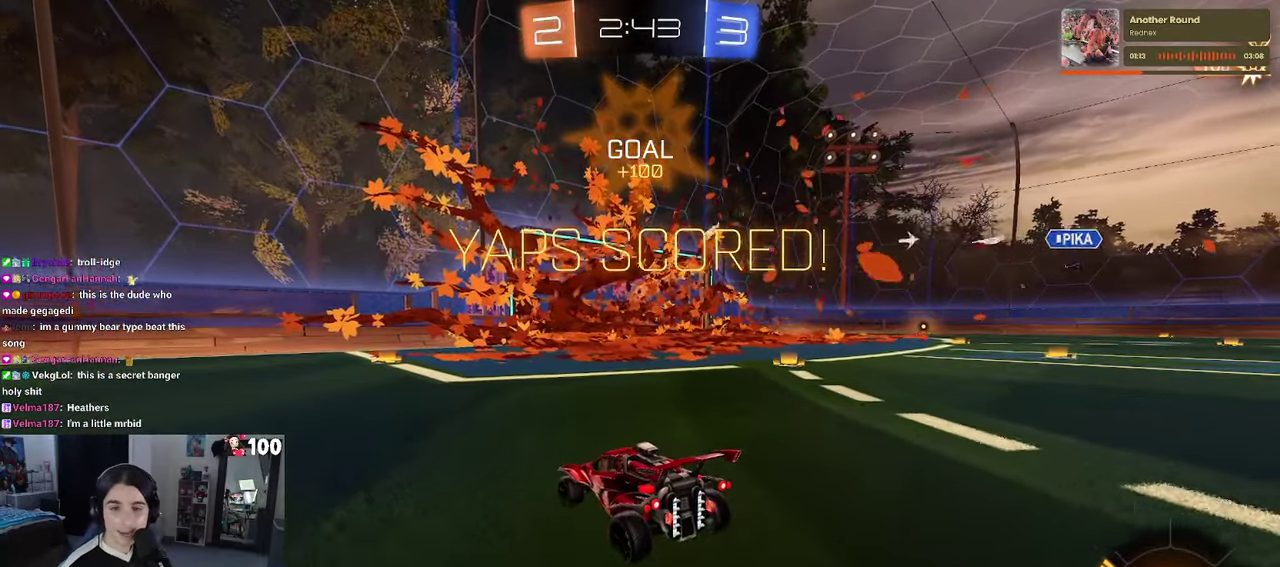
{"buttons": [], "left_stick": "center", "right_stick": "center", "events": [[67, "CROSS", "down"], [184, "CROSS", "up"], [334, "CROSS", "down"], [450, "CROSS", "up"]]}
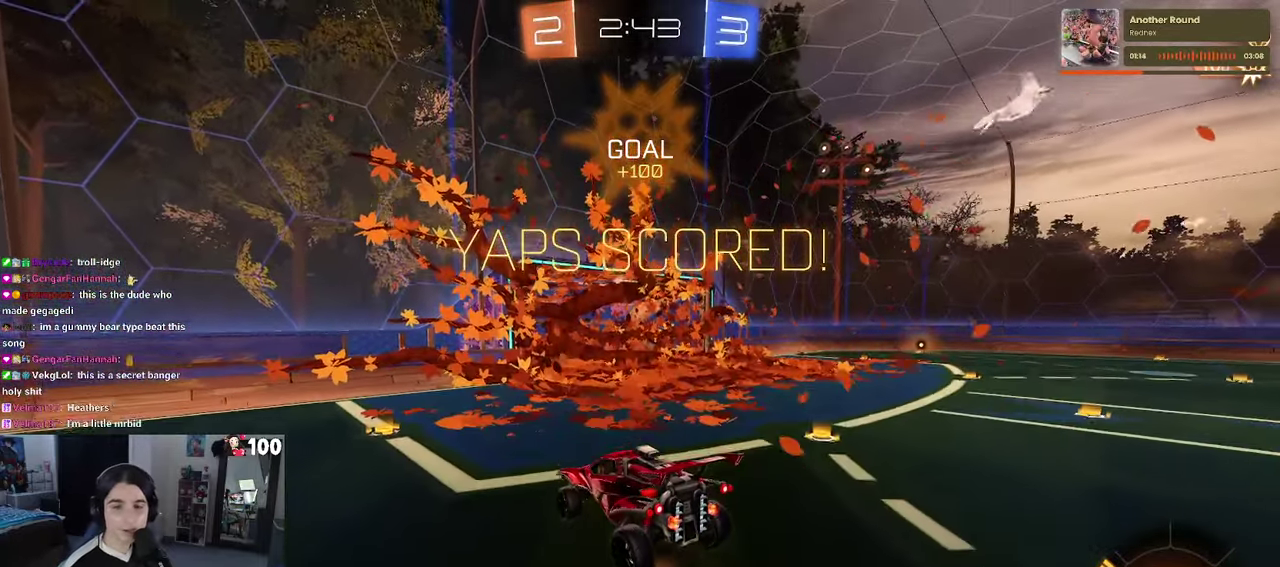
{"buttons": [], "left_stick": "center", "right_stick": "center", "events": [[50, "CROSS", "down"], [200, "CROSS", "up"], [267, "CROSS", "down"], [467, "CROSS", "up"]]}
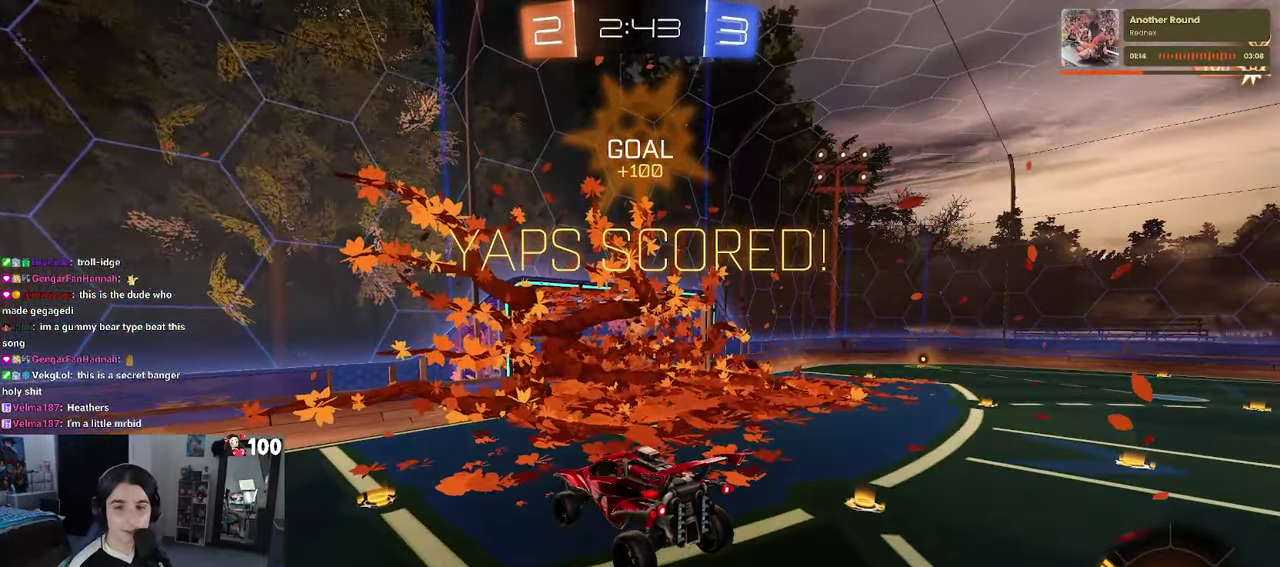
{"buttons": [], "left_stick": "center", "right_stick": "center", "events": []}
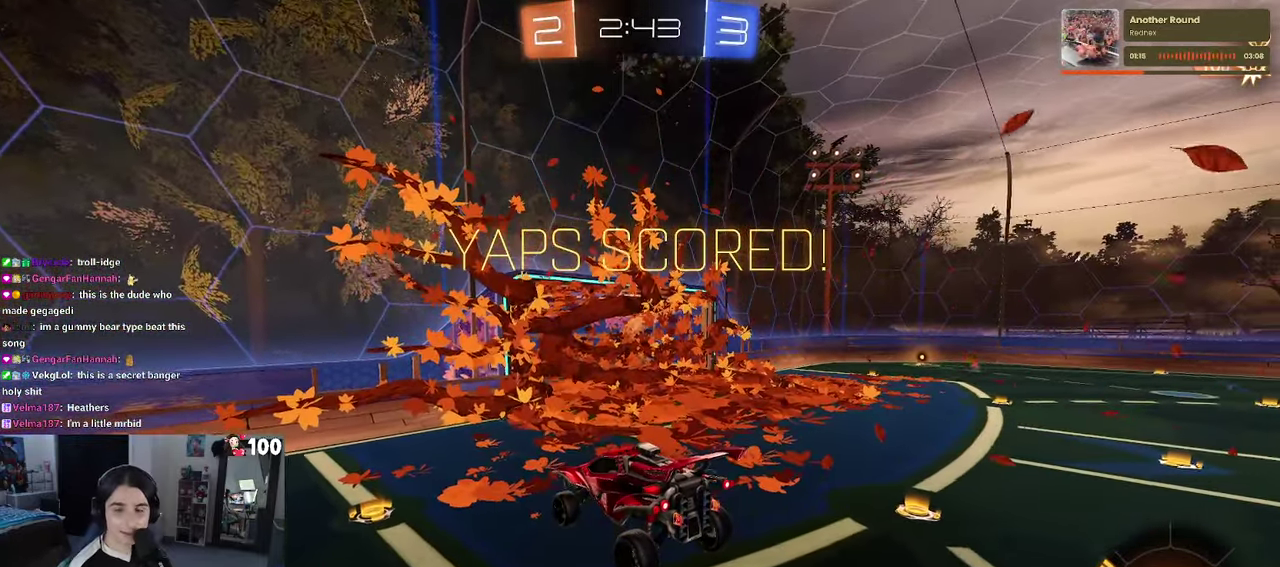
{"buttons": [], "left_stick": "center", "right_stick": "center", "events": []}